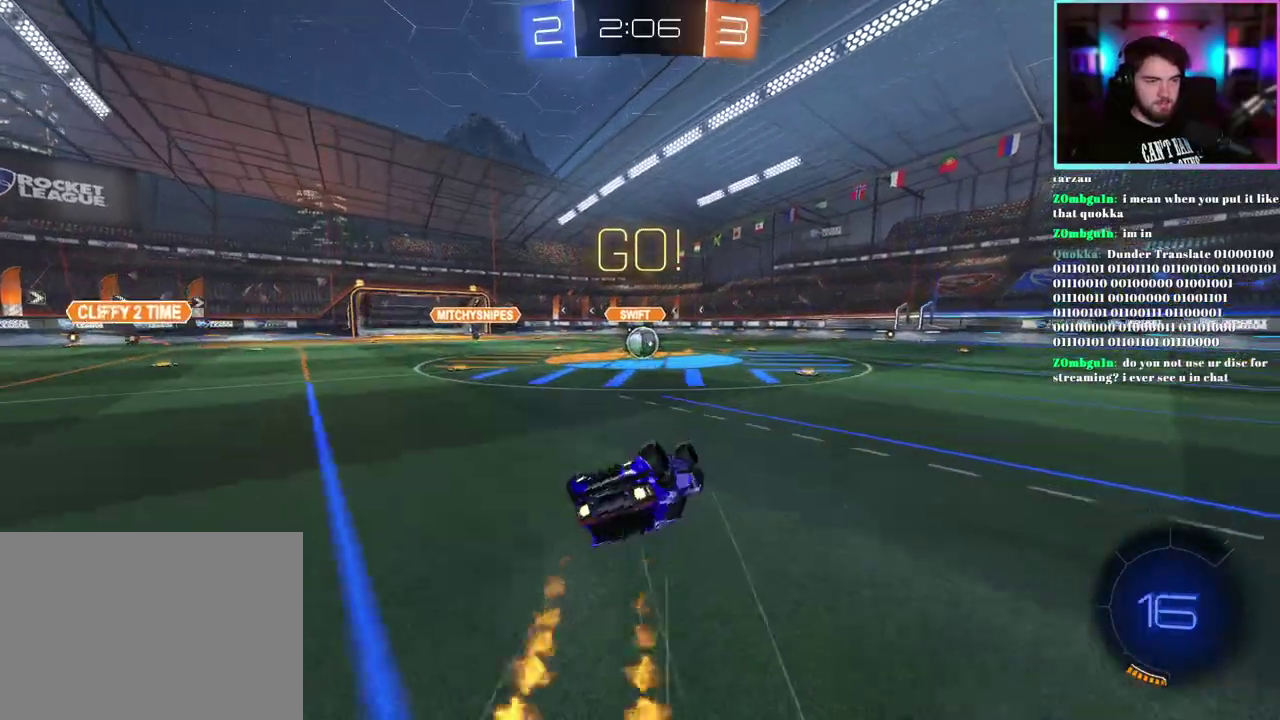
Gameplay with a controller (PlayStation layout); each line is a JSON object with the inputs held at the frame after it. "events" lists button and stick changes between this image and that frame as [ms after this image, input, new state], when the widget could be followed in between. This document gives stick clicks only as held states, not as events. Not read: right_stick.
{"buttons": ["R1", "R2"], "left_stick": "center", "events": [[150, "left_stick", "center"], [217, "L1", "up"], [233, "left_stick", "down-left"], [350, "left_stick", "center"]]}
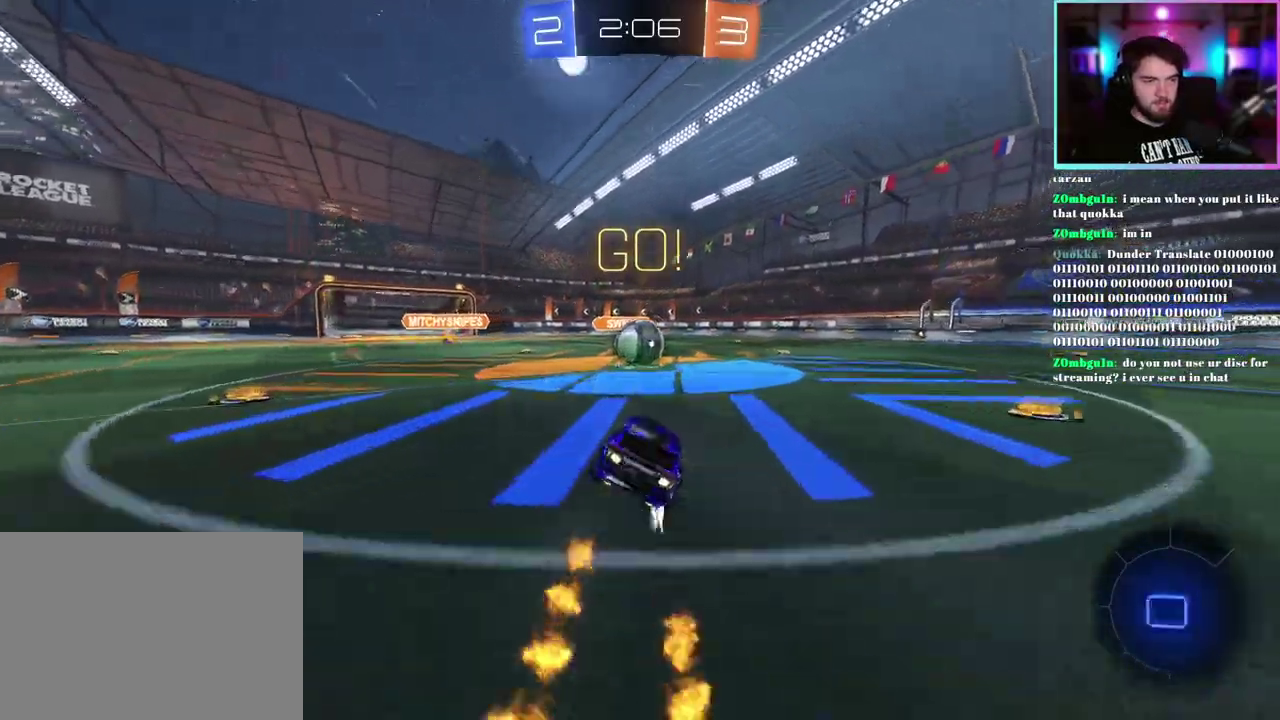
{"buttons": ["R1", "R2"], "left_stick": "right"}
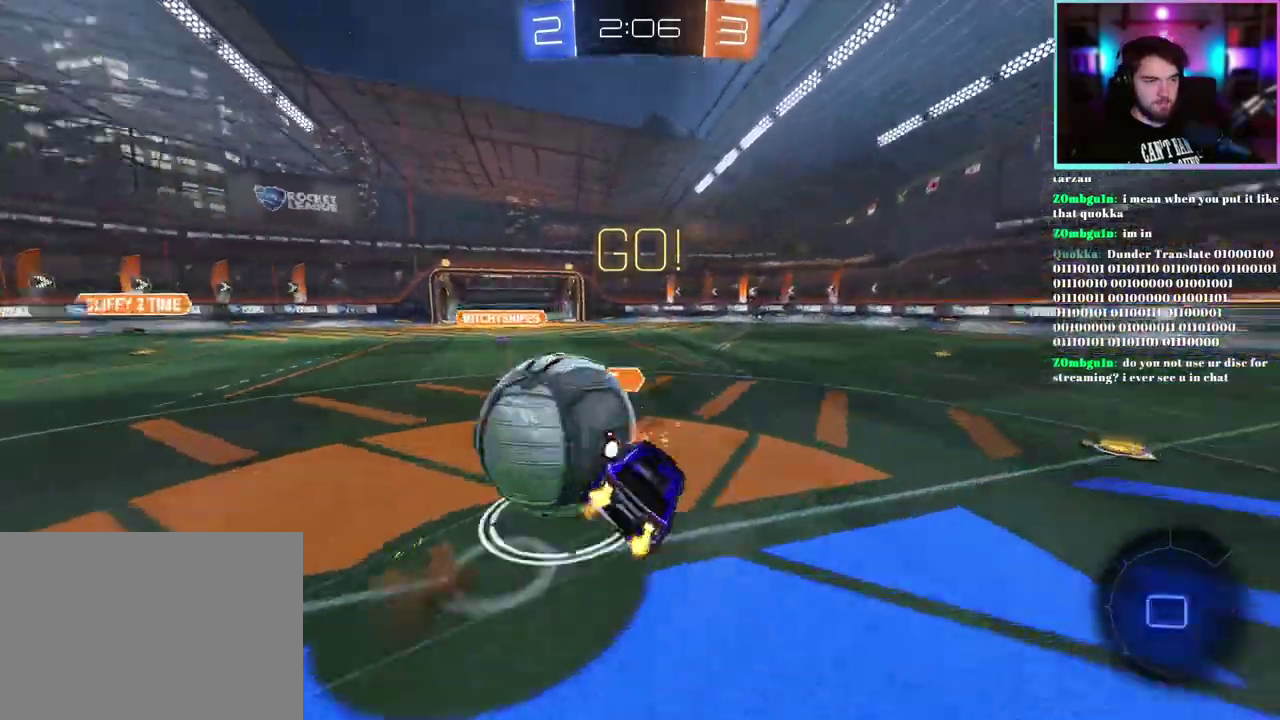
{"buttons": ["R2"], "left_stick": "right", "events": [[50, "left_stick", "center"], [67, "R1", "up"], [350, "left_stick", "right"]]}
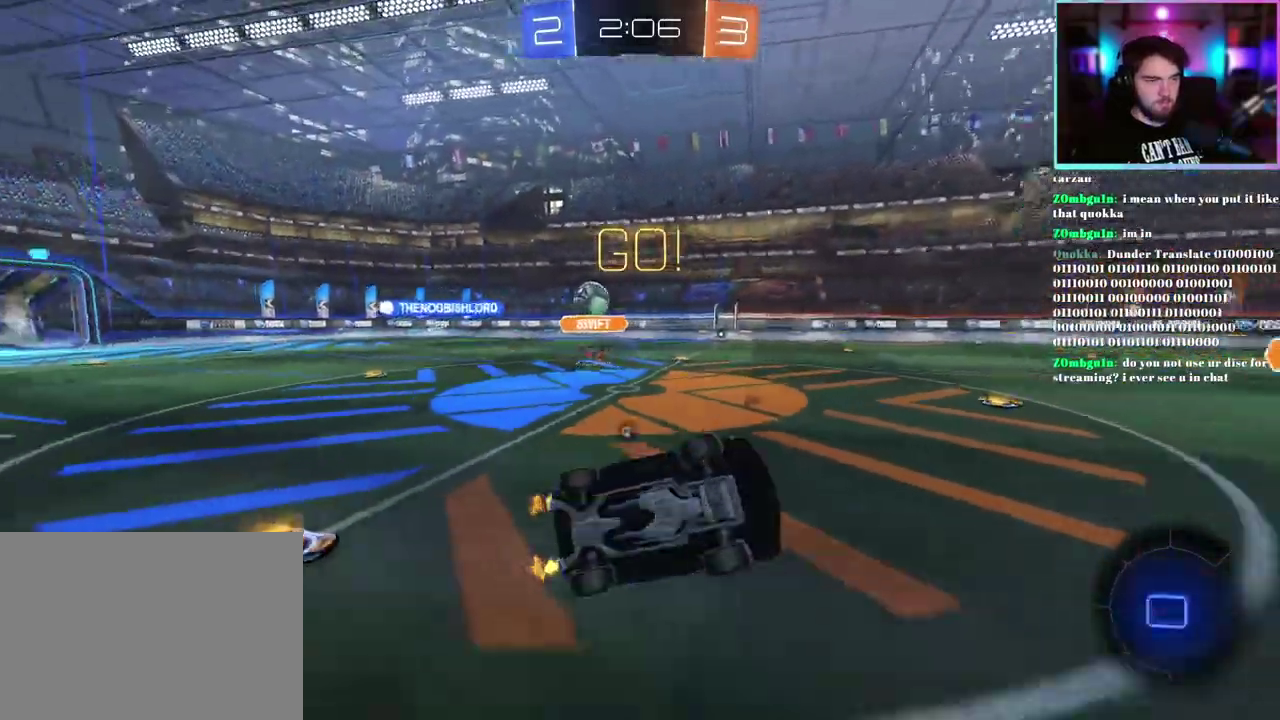
{"buttons": ["R2"], "left_stick": "up-right", "events": [[33, "TRIANGLE", "down"], [133, "TRIANGLE", "up"], [183, "left_stick", "center"], [267, "left_stick", "right"], [417, "left_stick", "up-right"]]}
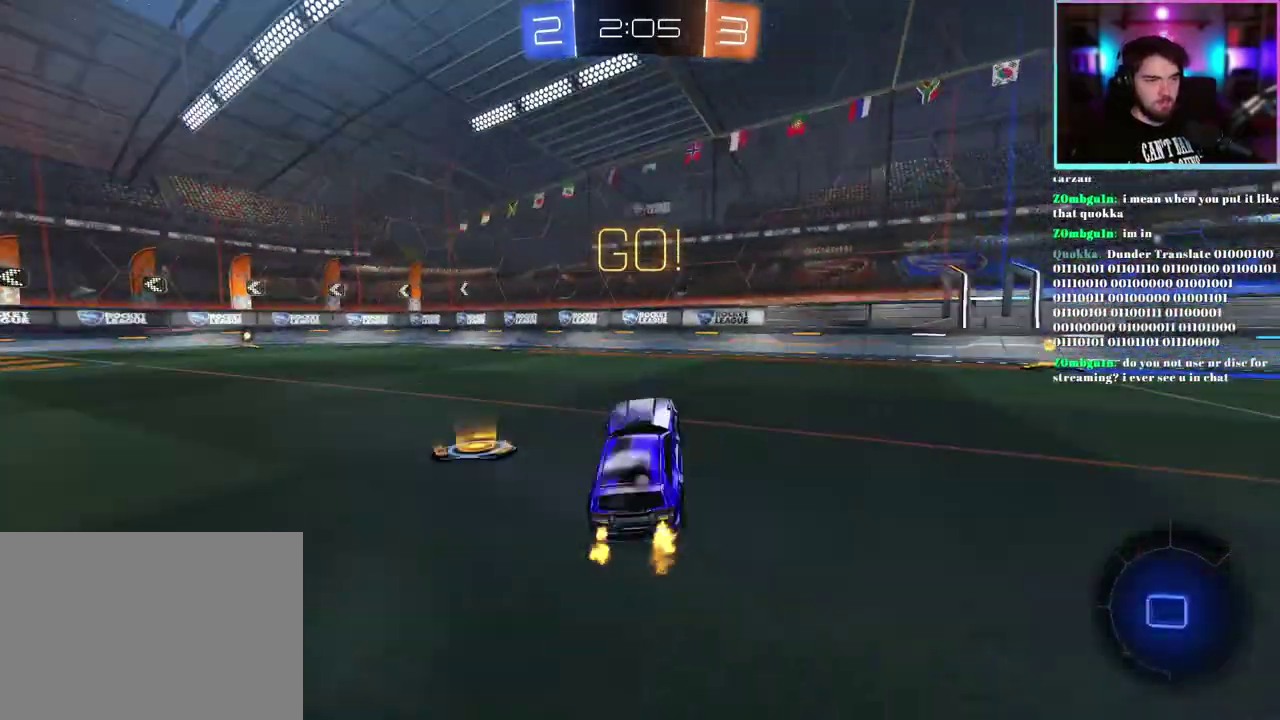
{"buttons": ["R2"], "left_stick": "right", "events": [[200, "left_stick", "right"]]}
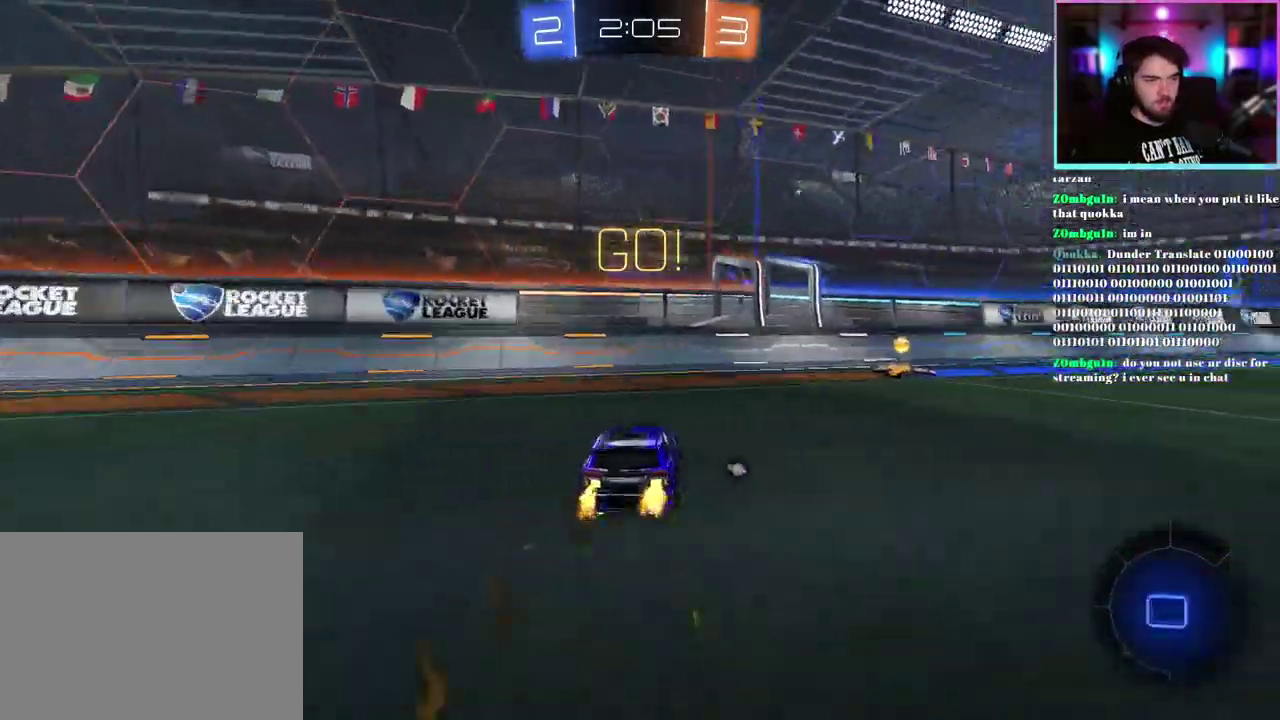
{"buttons": ["R2"], "left_stick": "center", "events": [[450, "left_stick", "center"]]}
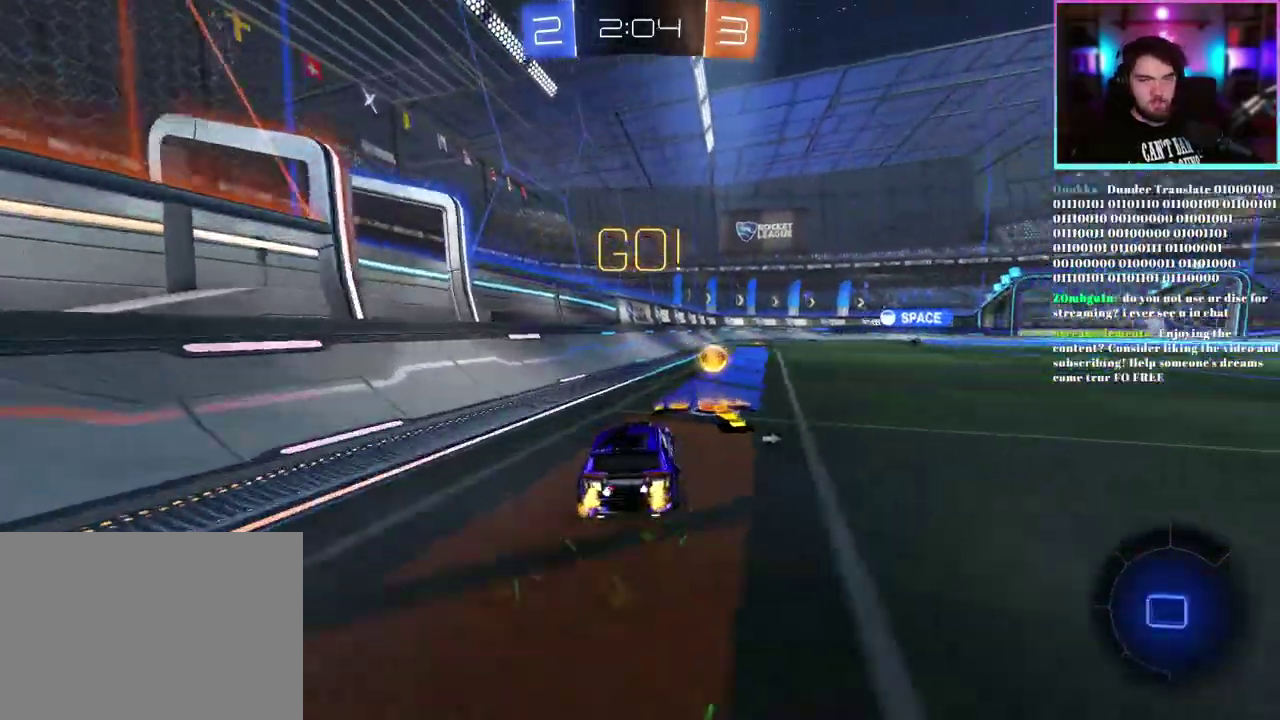
{"buttons": ["L1", "R2"], "left_stick": "down-left", "events": [[133, "left_stick", "up-right"], [167, "L1", "down"], [183, "R1", "down"], [333, "left_stick", "down"], [433, "R1", "up"], [483, "left_stick", "down-left"]]}
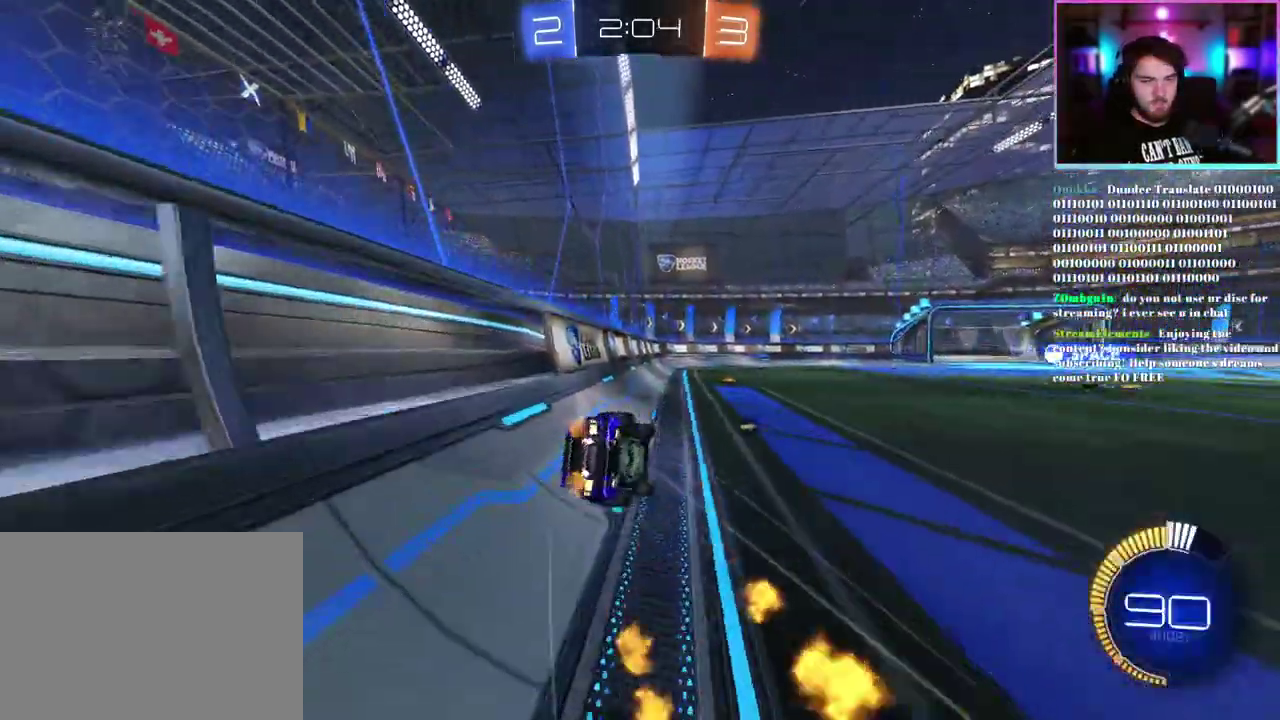
{"buttons": ["L1", "R2"], "left_stick": "down-left", "events": [[33, "TRIANGLE", "down"], [150, "TRIANGLE", "up"]]}
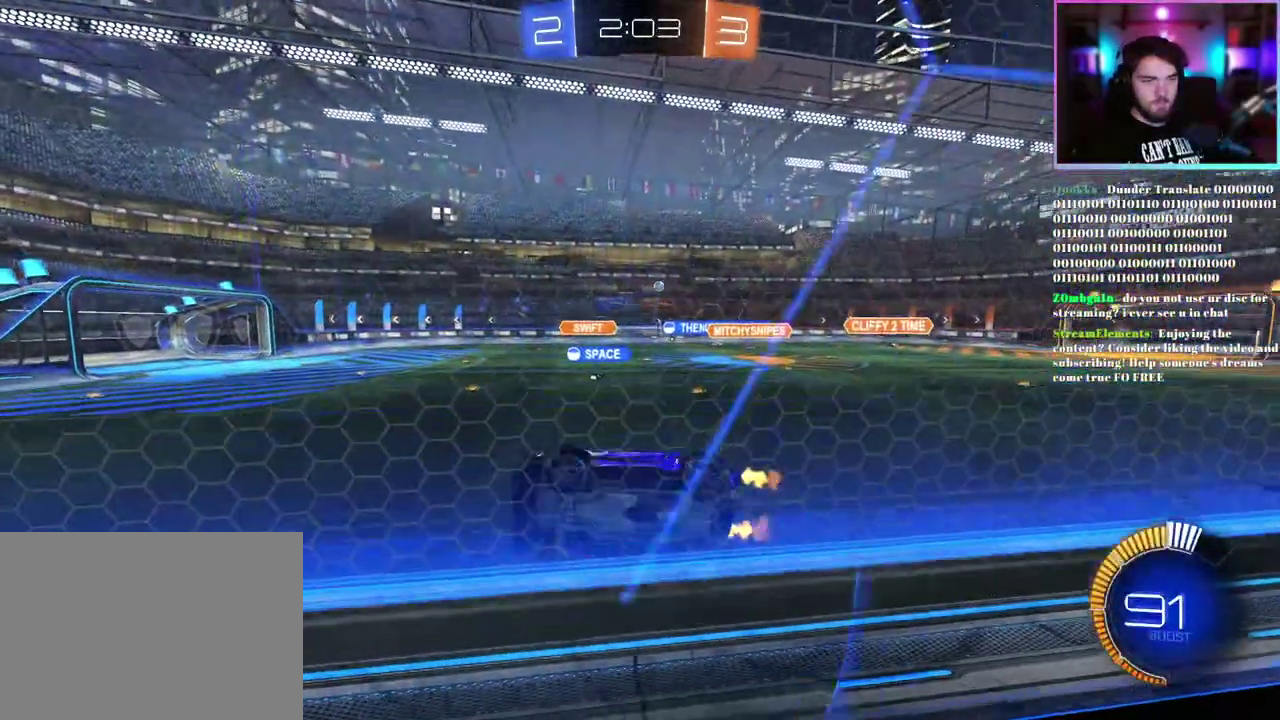
{"buttons": ["R2"], "left_stick": "down-right", "events": [[17, "L1", "up"], [33, "left_stick", "center"], [233, "left_stick", "down-right"]]}
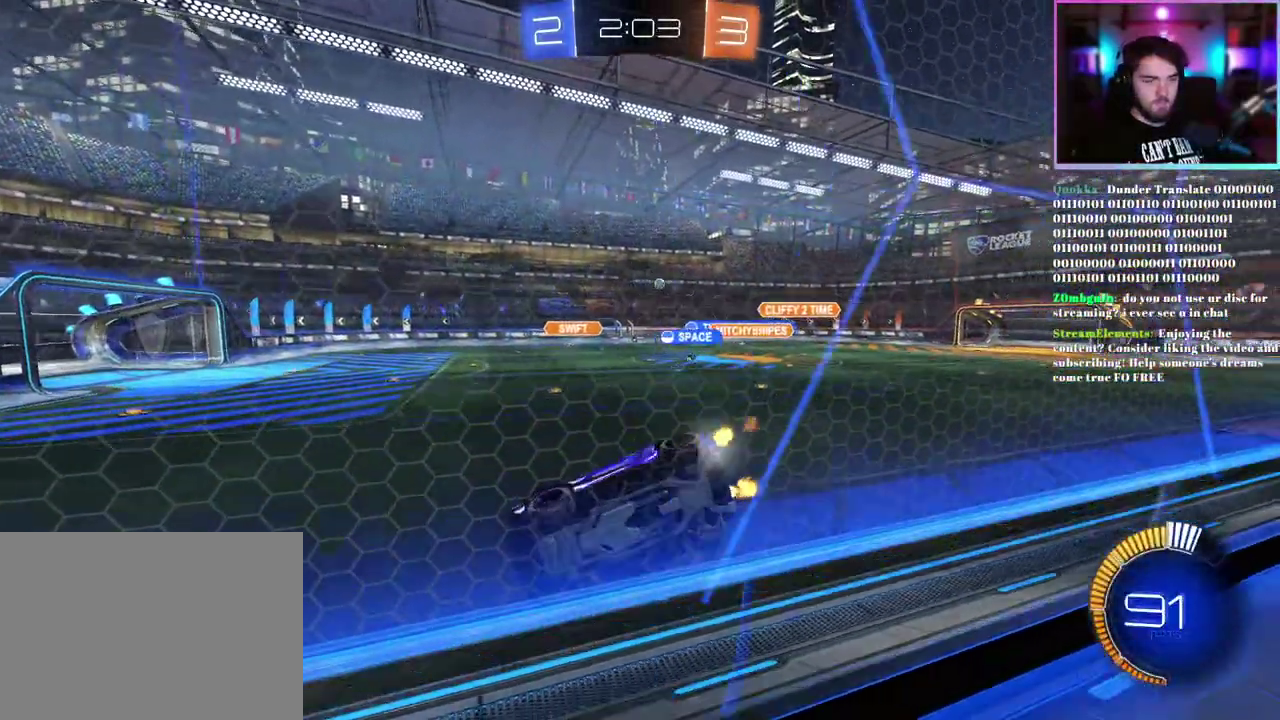
{"buttons": ["R2"], "left_stick": "right", "events": [[133, "left_stick", "center"], [350, "left_stick", "right"]]}
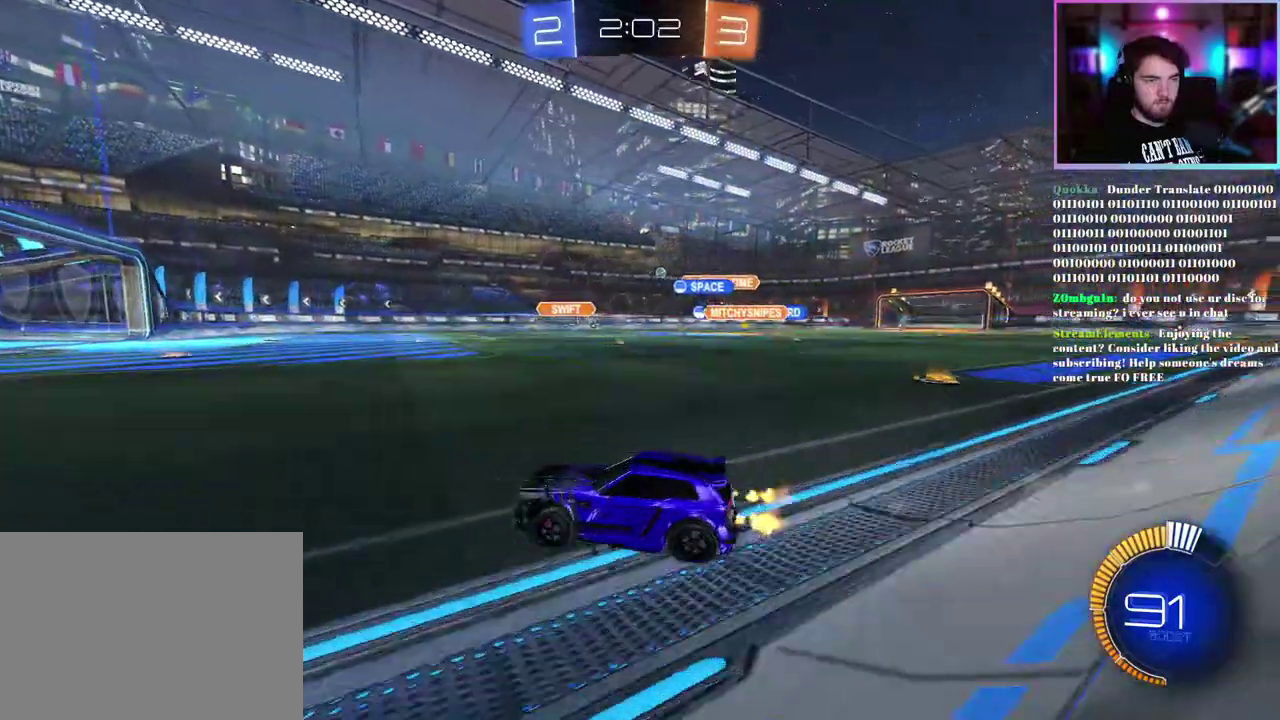
{"buttons": ["R2"], "left_stick": "center", "events": [[50, "left_stick", "center"], [333, "left_stick", "right"], [500, "left_stick", "center"]]}
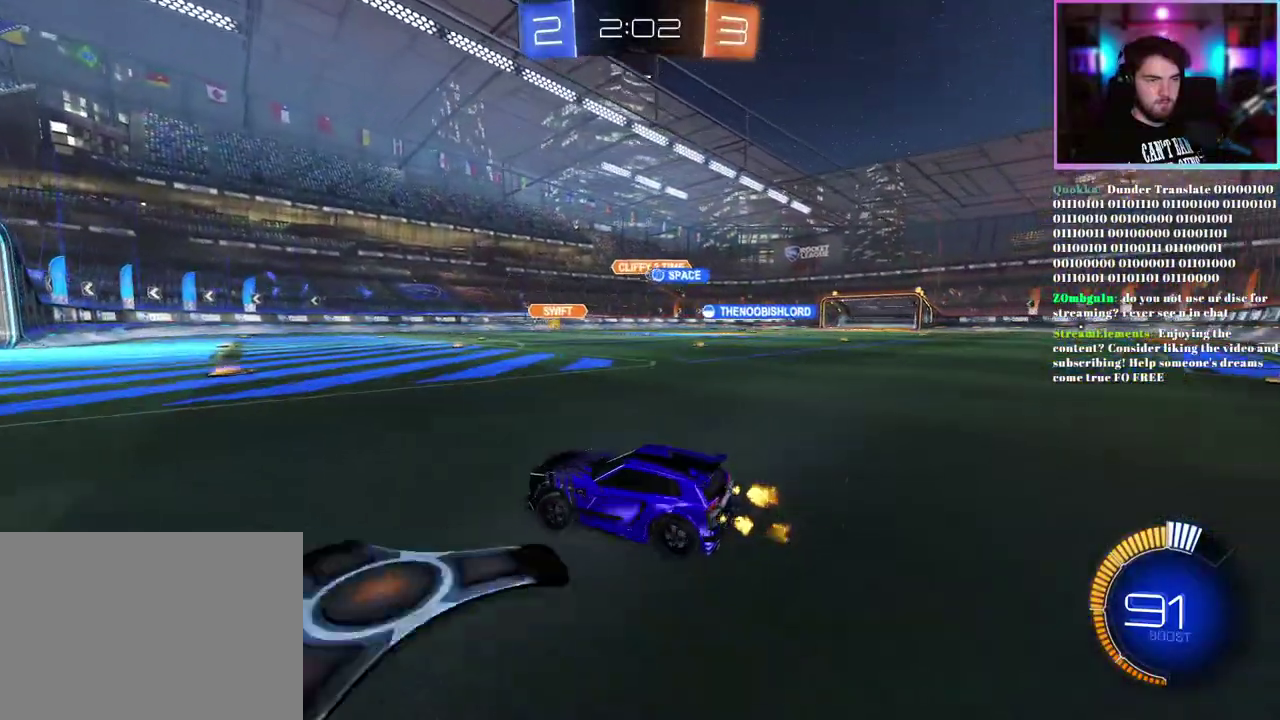
{"buttons": ["R2"], "left_stick": "center", "events": [[283, "left_stick", "down-right"], [383, "left_stick", "center"]]}
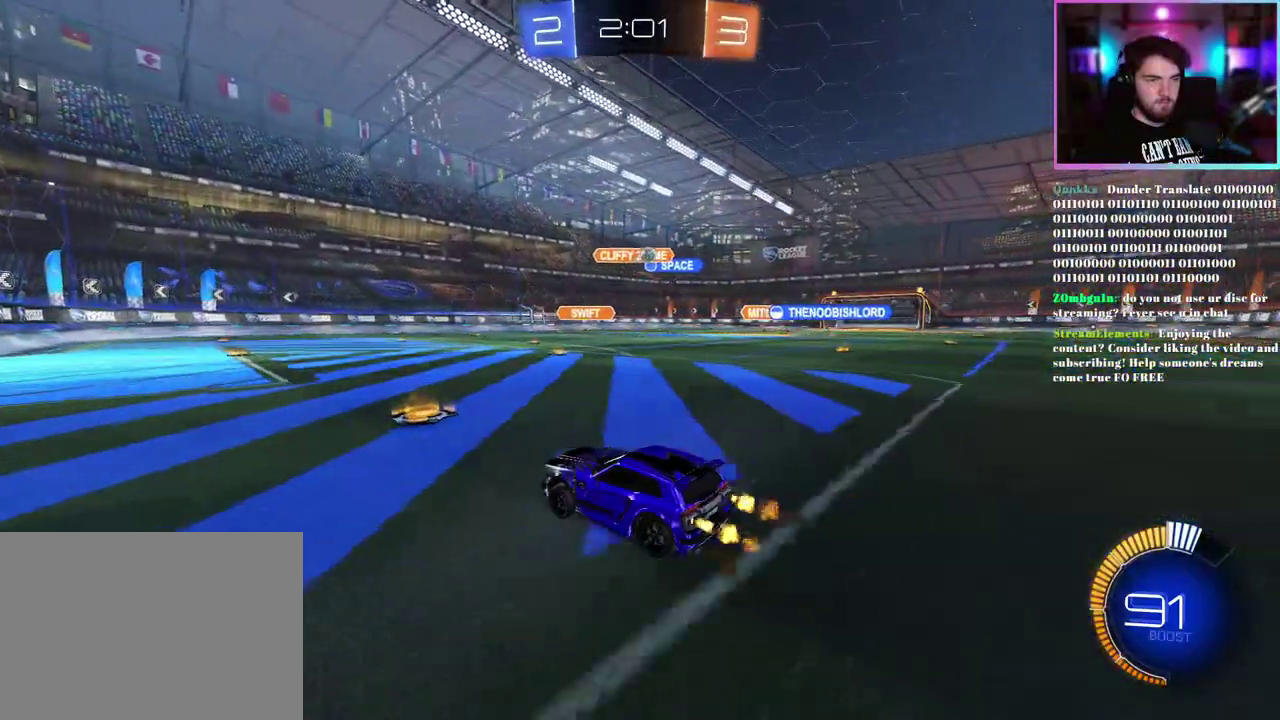
{"buttons": [], "left_stick": "left"}
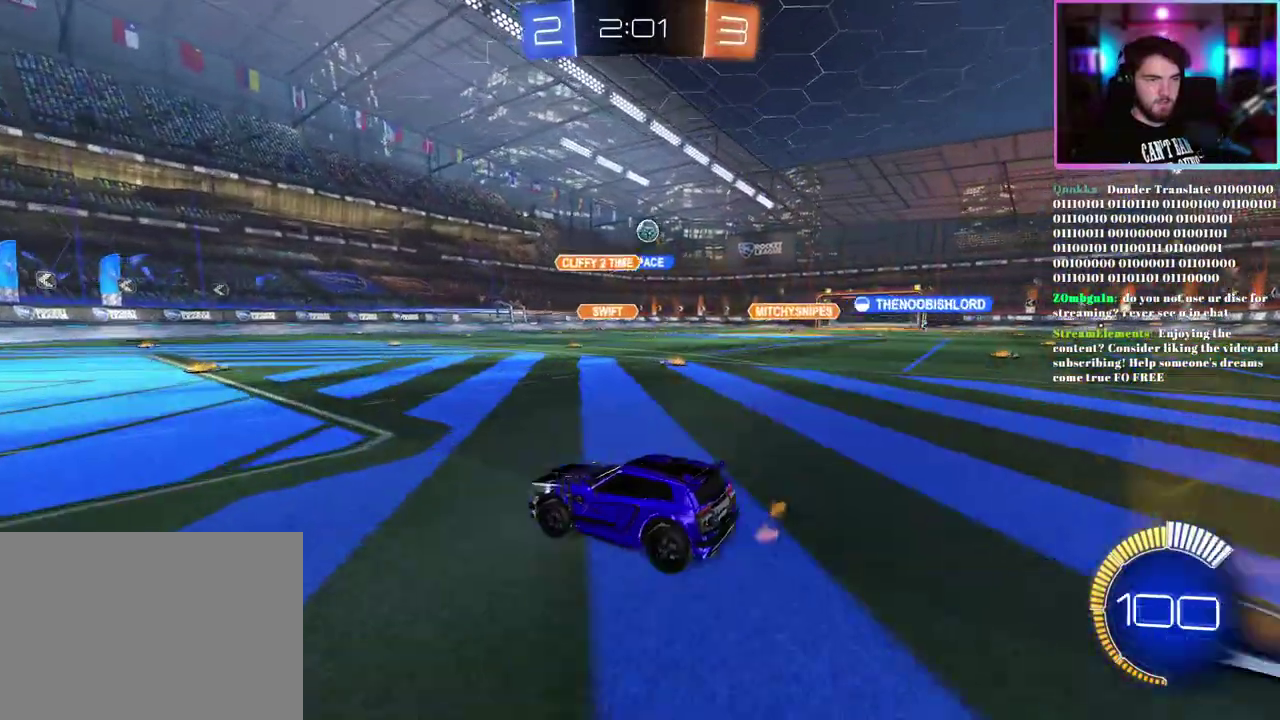
{"buttons": ["R2"], "left_stick": "center"}
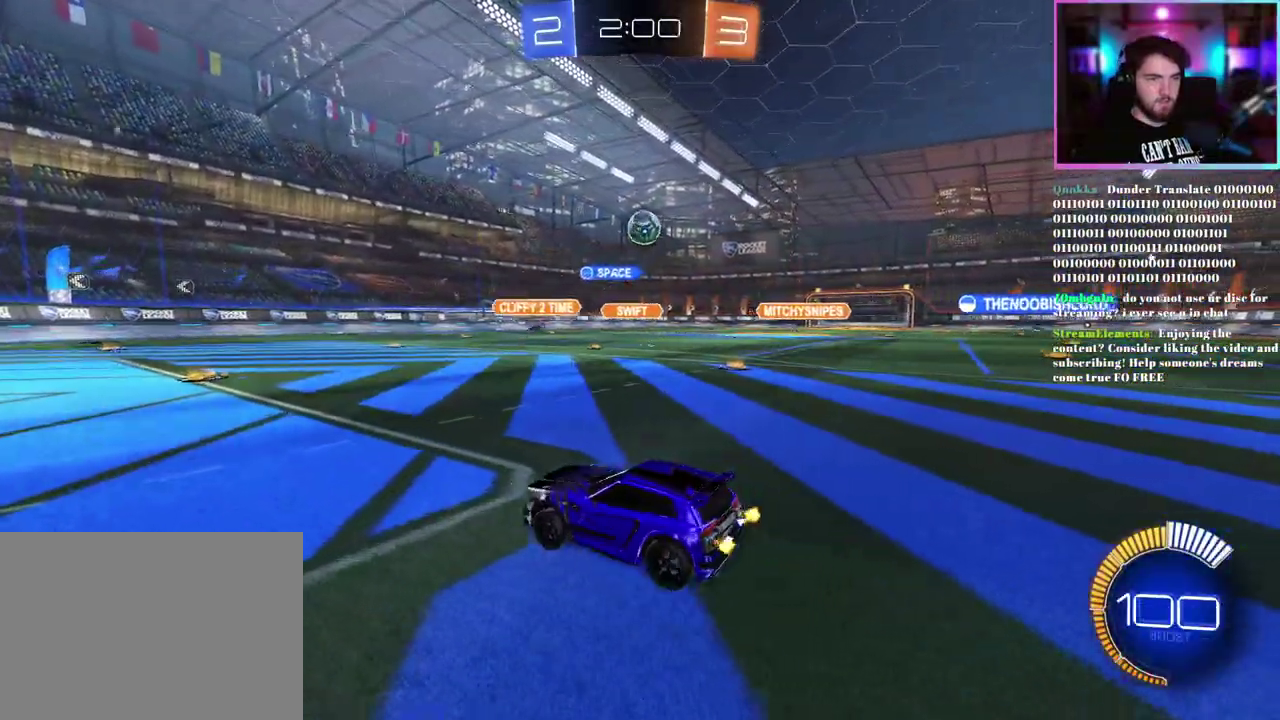
{"buttons": ["R1", "R2"], "left_stick": "right", "events": [[17, "left_stick", "down-right"], [383, "left_stick", "center"], [400, "R1", "down"], [433, "left_stick", "right"]]}